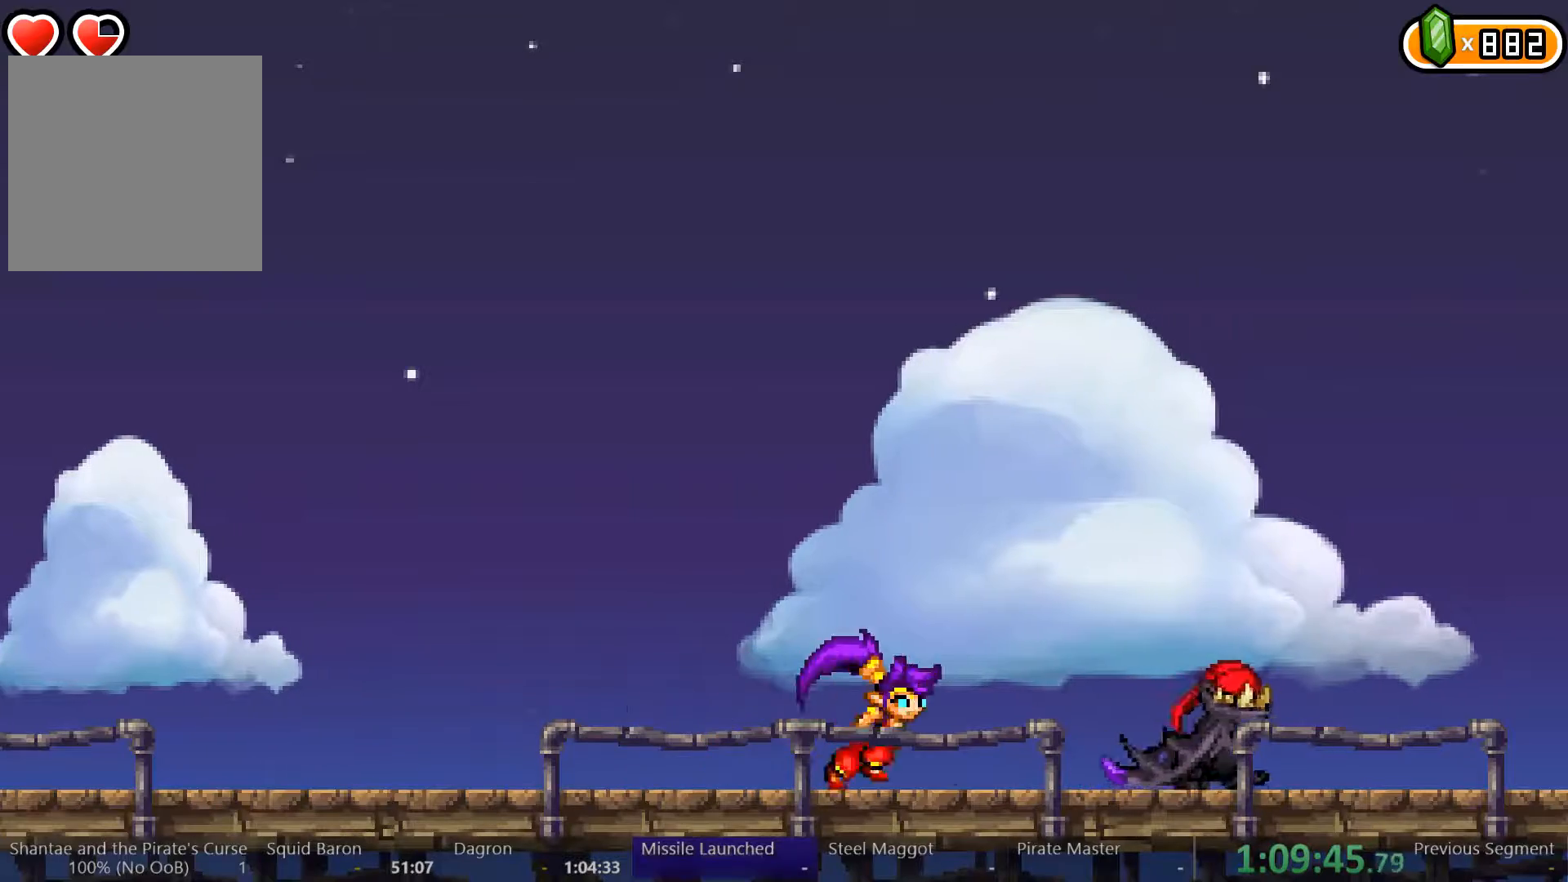
Gameplay with a controller (Xbox layout); each line is a JSON object with the inputs held at the frame after it. "events" lists button and stick changes between this image and that frame as [ms after this image, input, new state], when the widget could be followed in between. Not read: L3 R3.
{"buttons": [], "left_stick": "center", "right_stick": "center", "events": [[233, "X", "down"], [400, "X", "up"], [433, "DPAD_RIGHT", "up"]]}
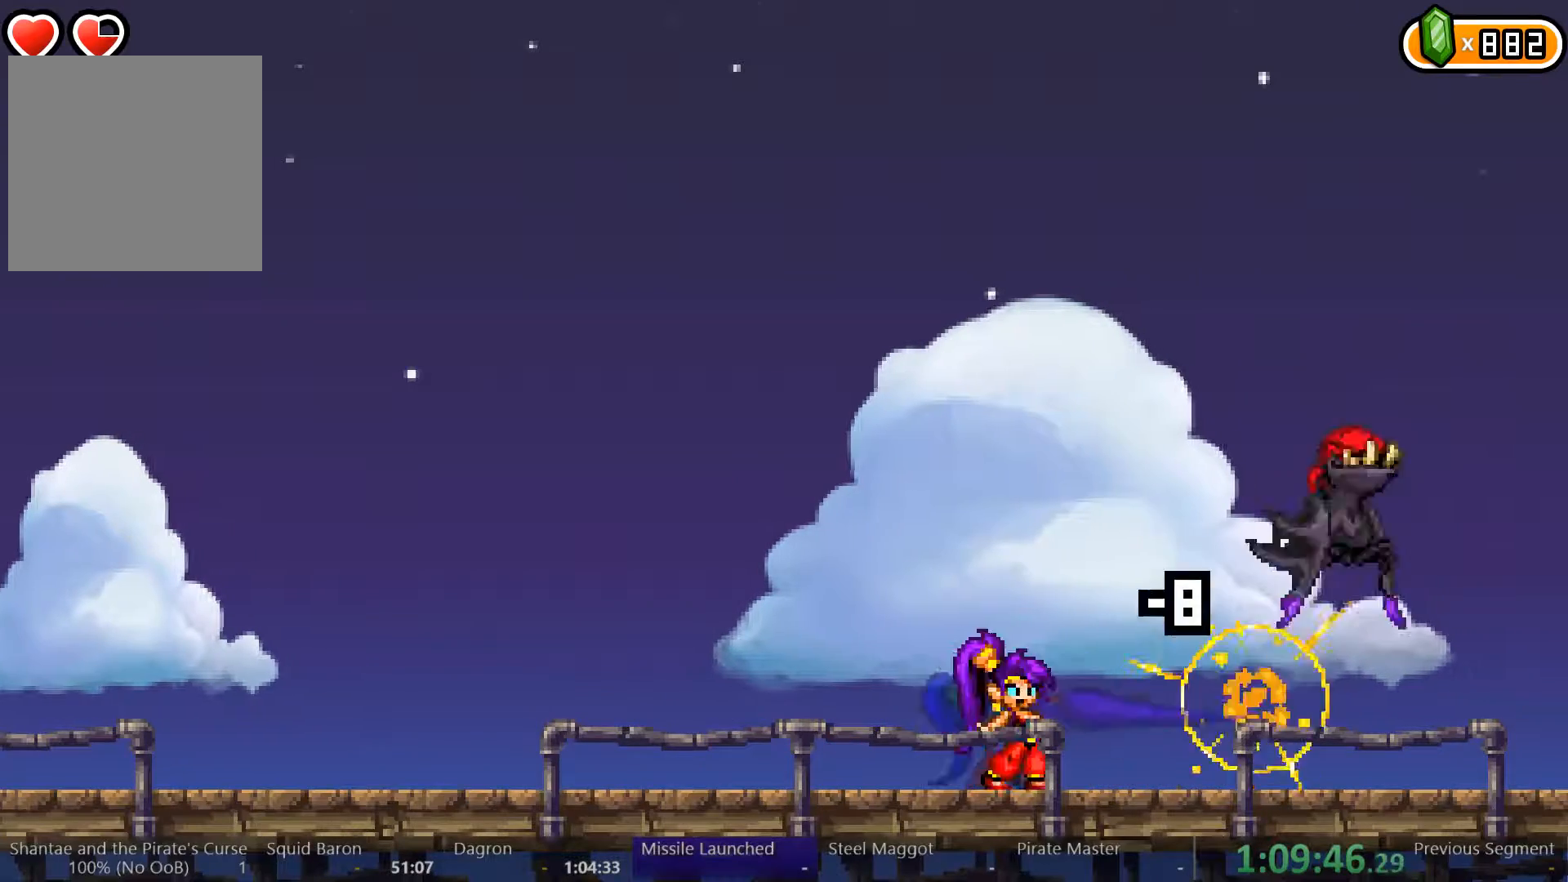
{"buttons": ["A", "DPAD_RIGHT"], "left_stick": "center", "right_stick": "center", "events": [[100, "DPAD_RIGHT", "down"], [300, "A", "down"]]}
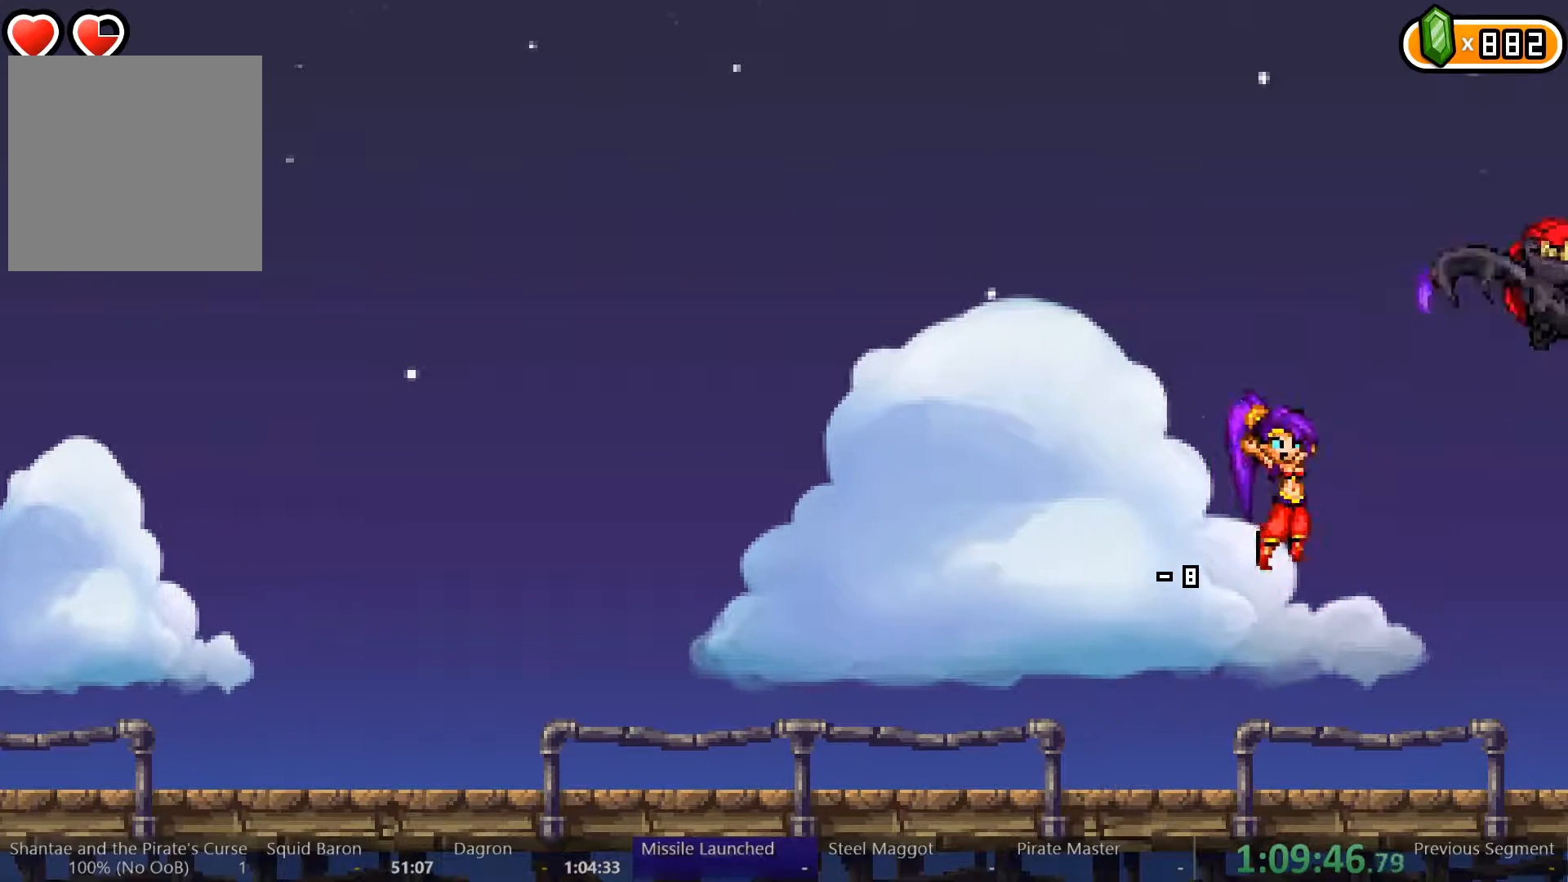
{"buttons": ["X"], "left_stick": "center", "right_stick": "center", "events": [[33, "DPAD_RIGHT", "up"], [33, "X", "down"], [133, "A", "up"], [133, "DPAD_RIGHT", "down"], [167, "X", "up"], [200, "DPAD_RIGHT", "up"], [233, "X", "down"], [300, "X", "up"], [367, "X", "down"], [433, "X", "up"], [467, "X", "down"]]}
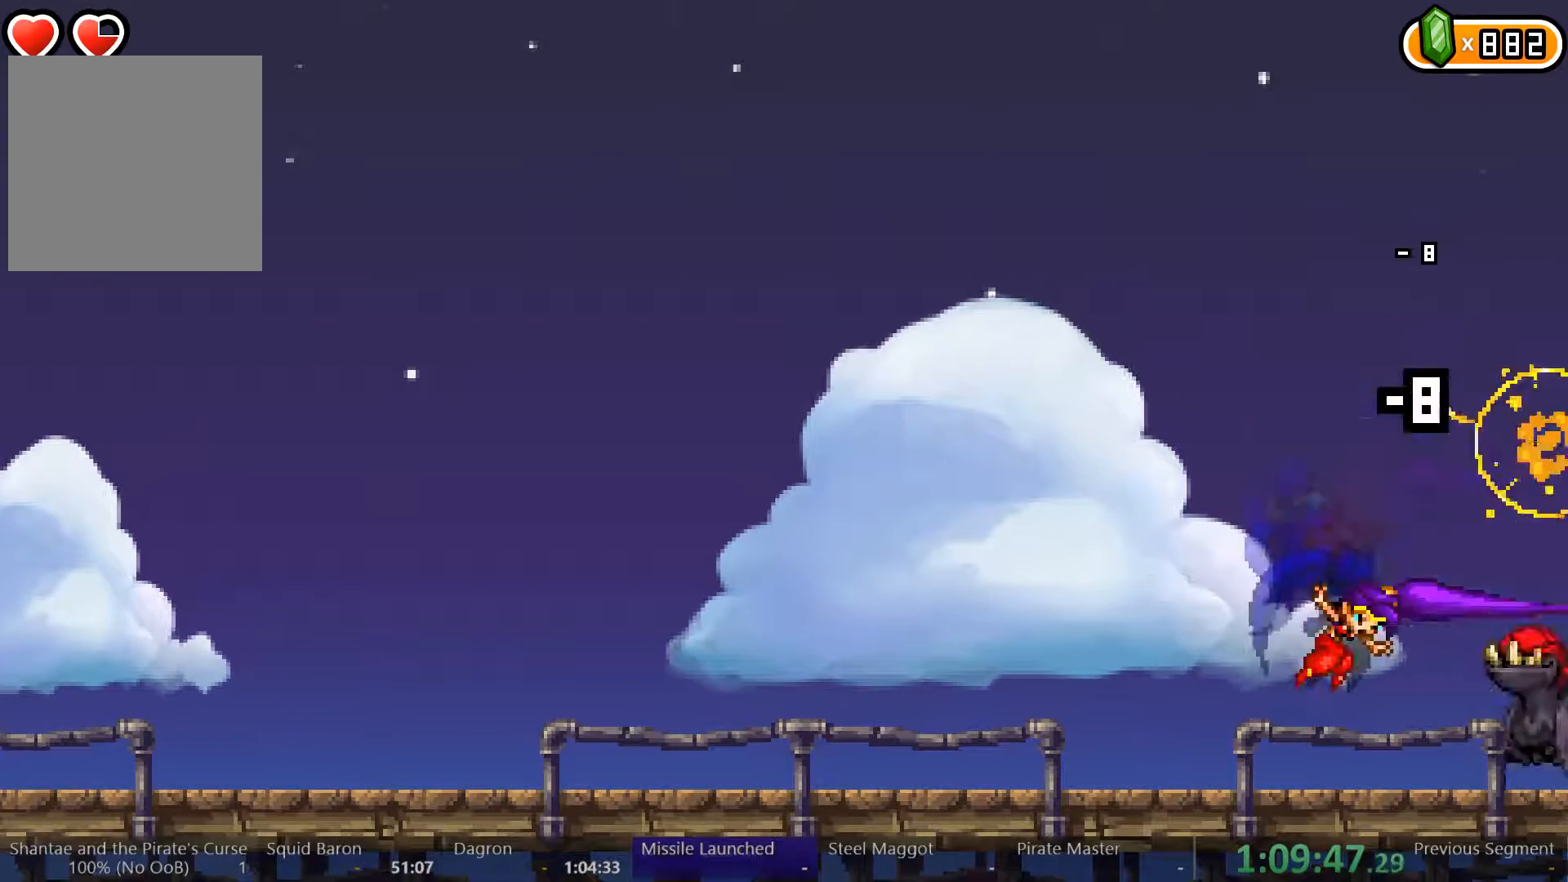
{"buttons": ["X"], "left_stick": "center", "right_stick": "center", "events": [[67, "X", "up"], [100, "X", "down"], [167, "X", "up"], [200, "X", "down"], [300, "X", "up"], [333, "X", "down"], [400, "X", "up"], [433, "X", "down"]]}
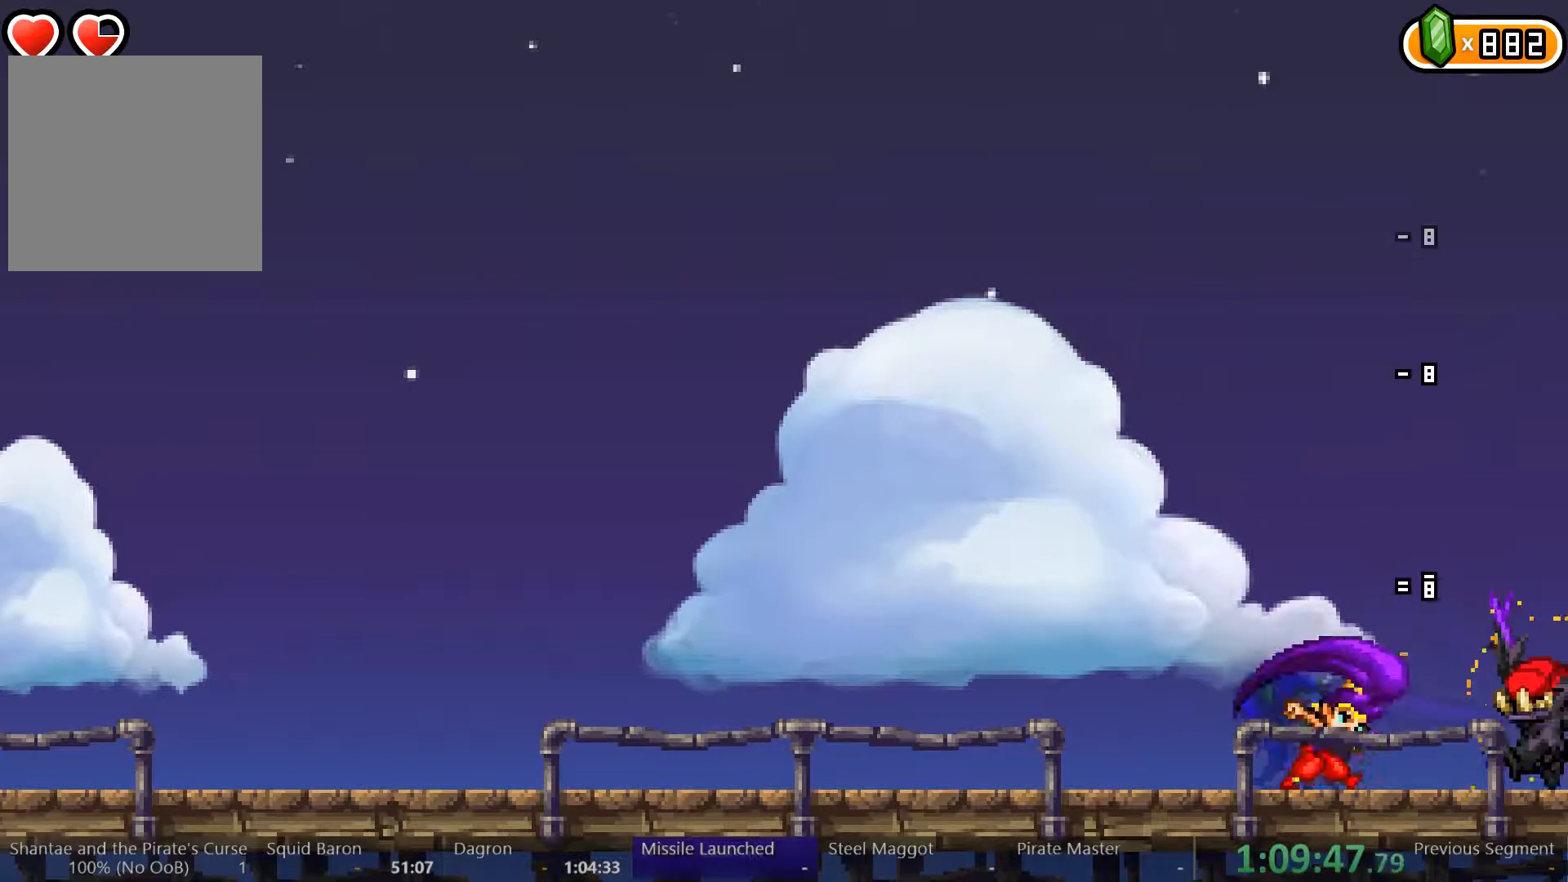
{"buttons": ["DPAD_LEFT"], "left_stick": "center", "right_stick": "center", "events": [[33, "X", "up"], [67, "X", "down"], [133, "X", "up"], [233, "DPAD_LEFT", "down"]]}
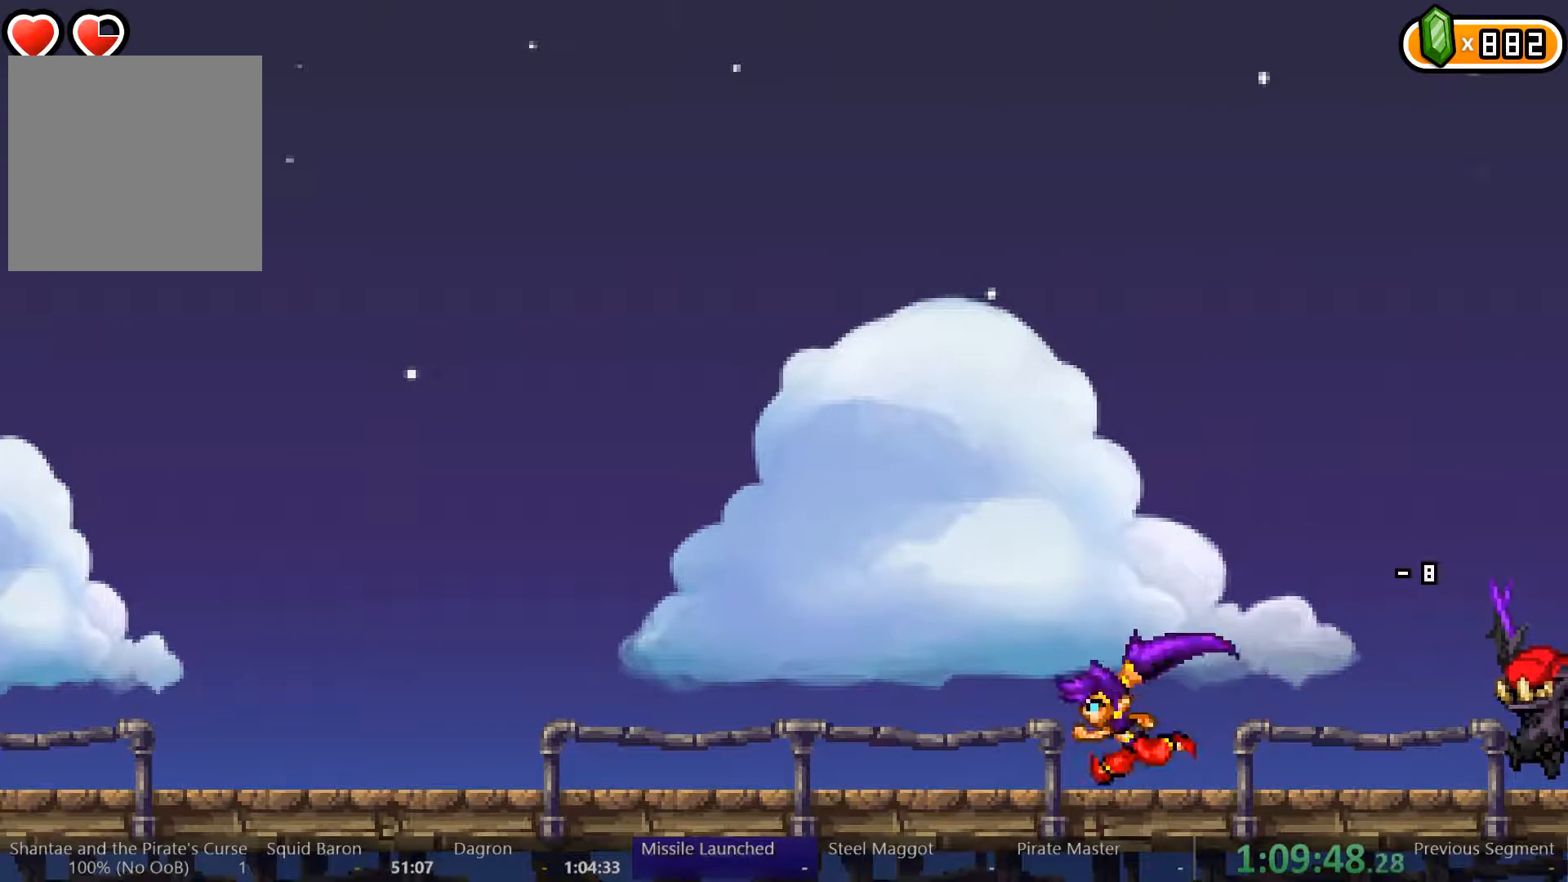
{"buttons": ["DPAD_LEFT"], "left_stick": "center", "right_stick": "center", "events": []}
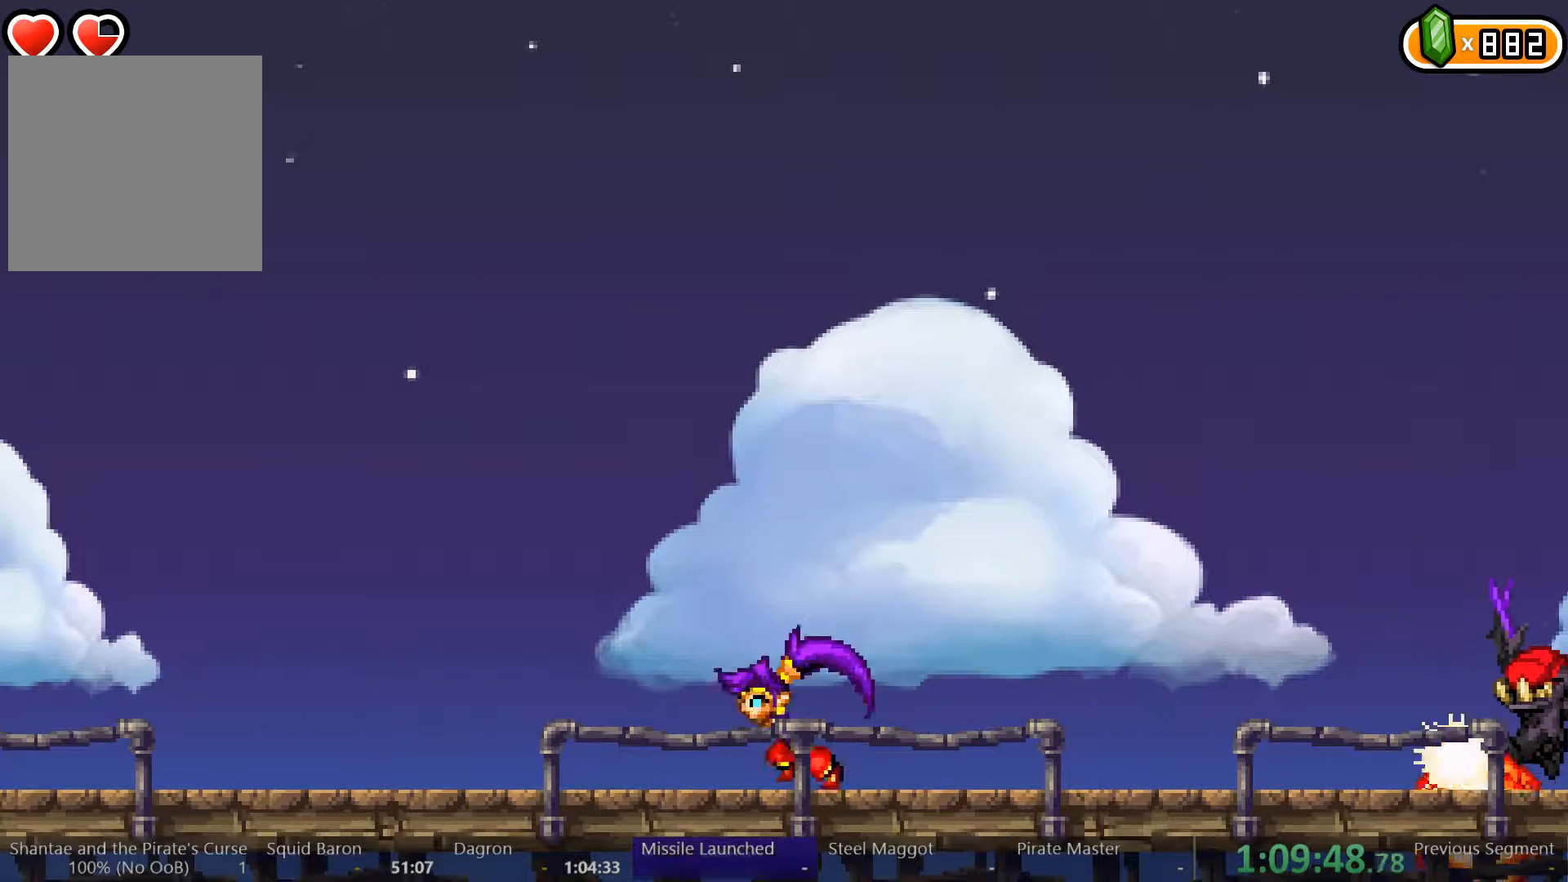
{"buttons": ["DPAD_LEFT"], "left_stick": "center", "right_stick": "center", "events": []}
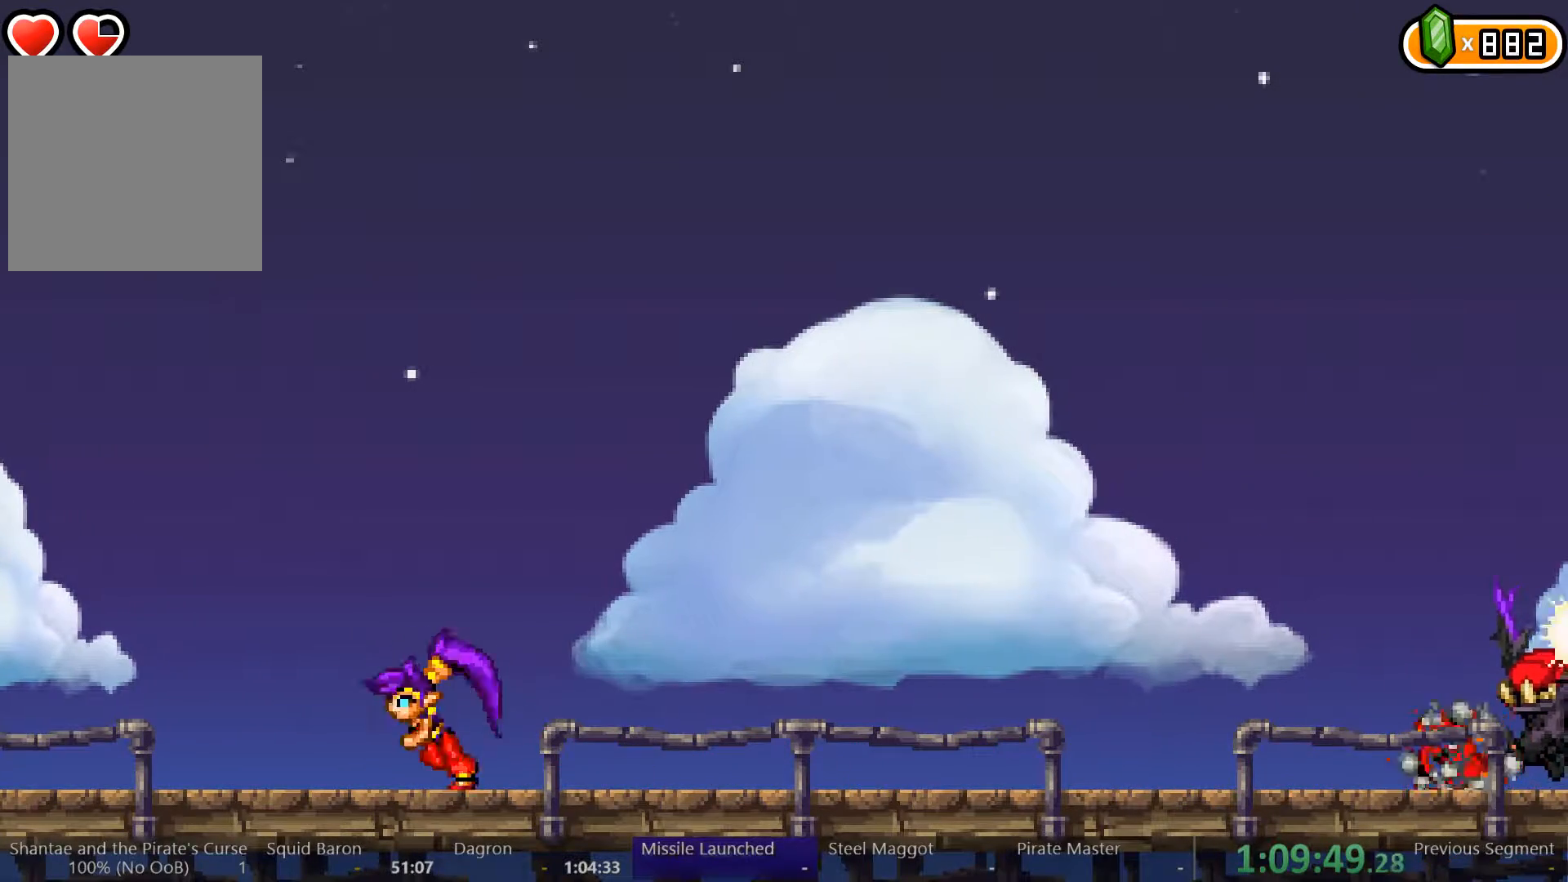
{"buttons": ["DPAD_LEFT"], "left_stick": "center", "right_stick": "center", "events": []}
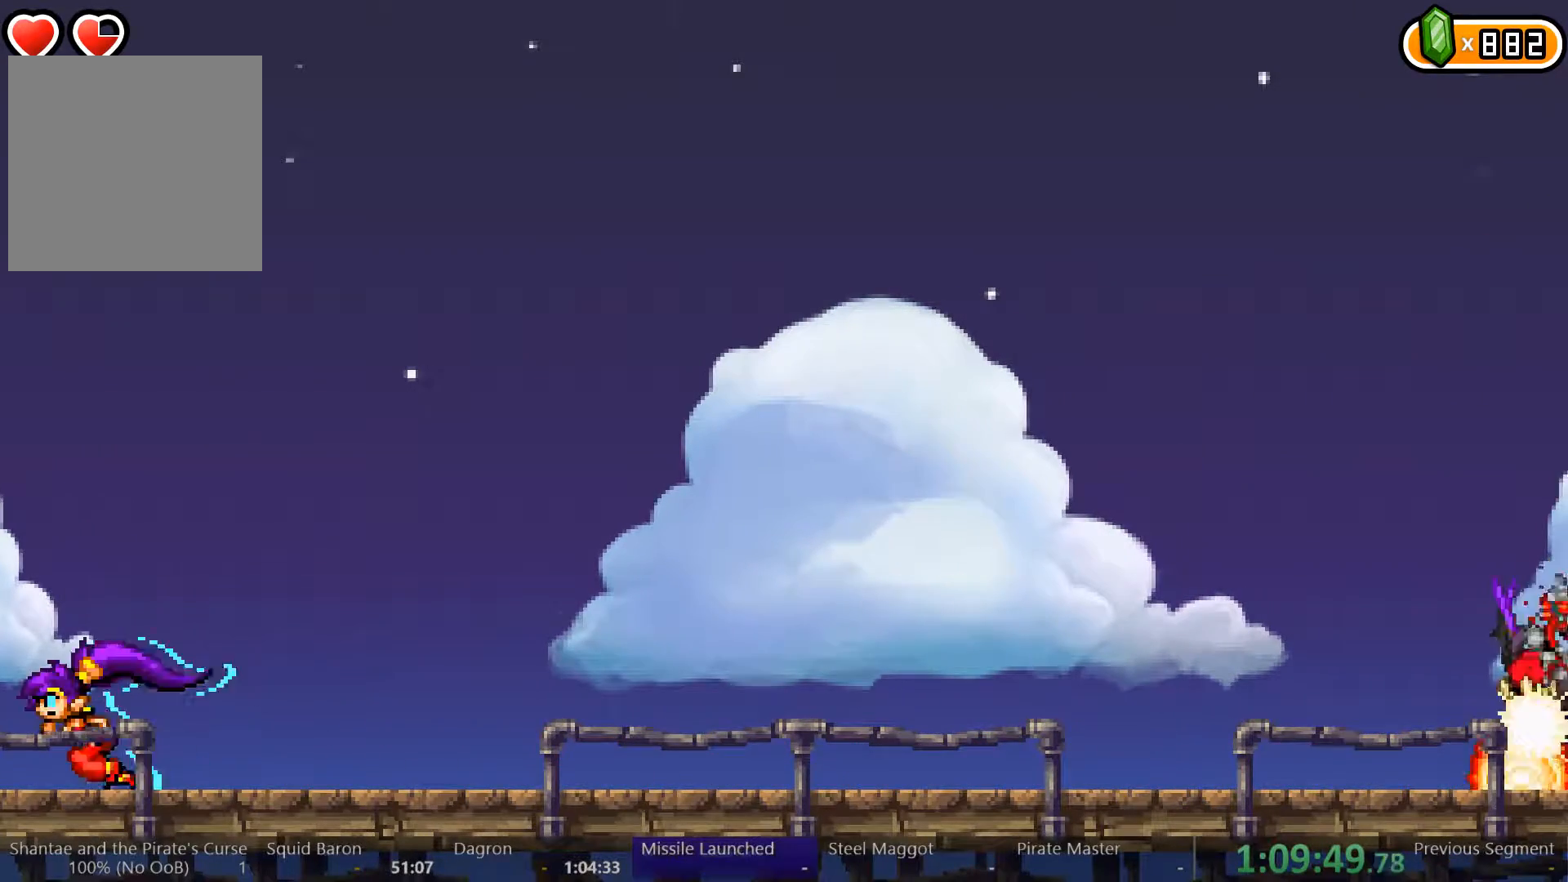
{"buttons": ["DPAD_LEFT"], "left_stick": "center", "right_stick": "center", "events": []}
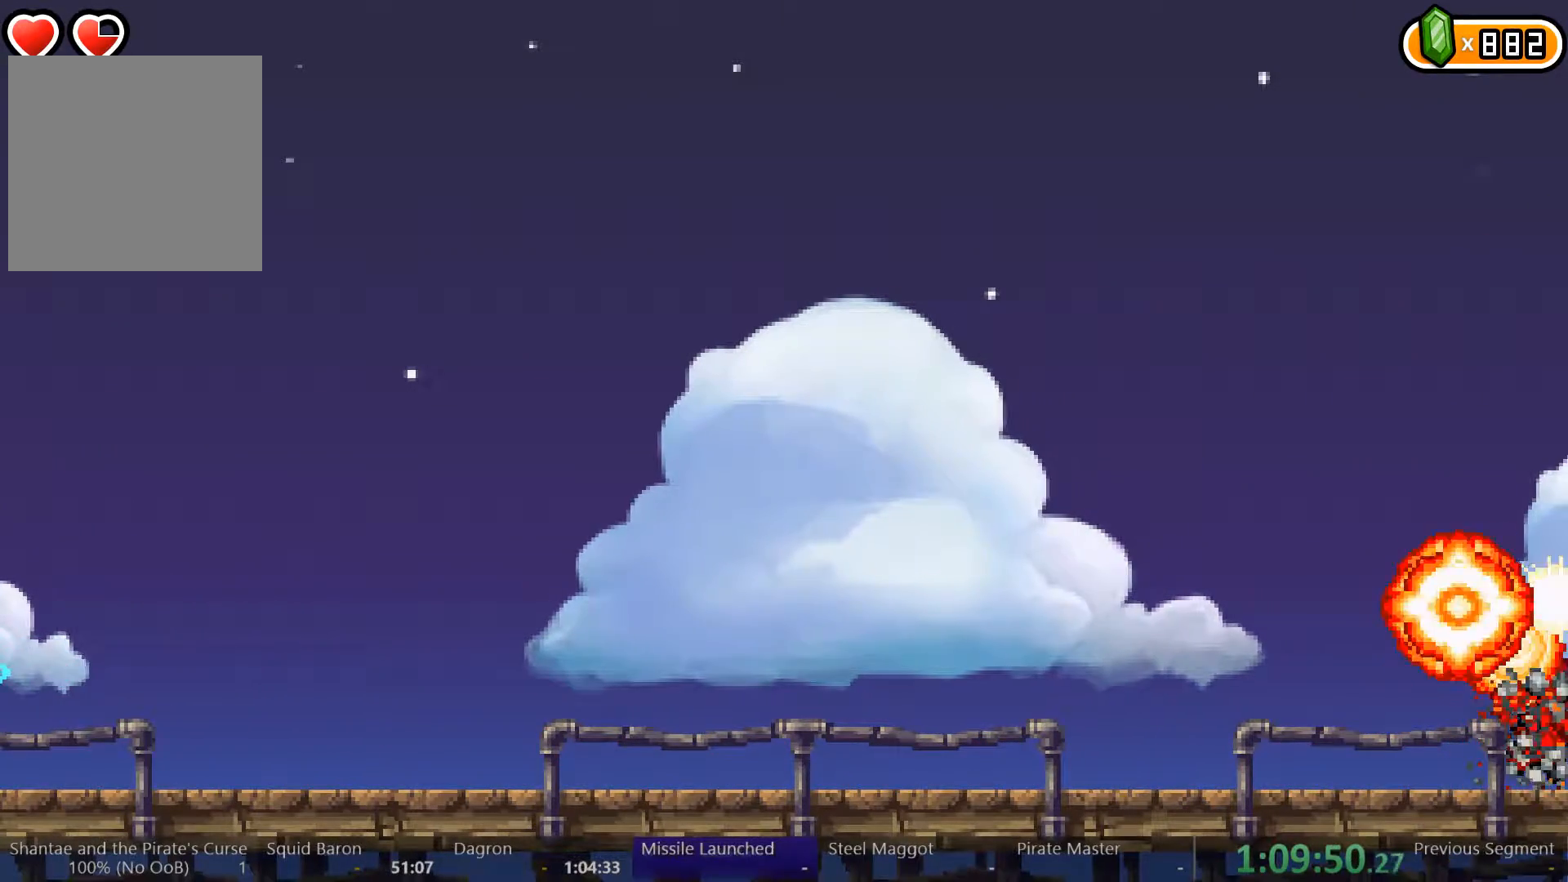
{"buttons": ["DPAD_RIGHT"], "left_stick": "center", "right_stick": "center", "events": [[67, "DPAD_LEFT", "up"], [333, "DPAD_RIGHT", "down"]]}
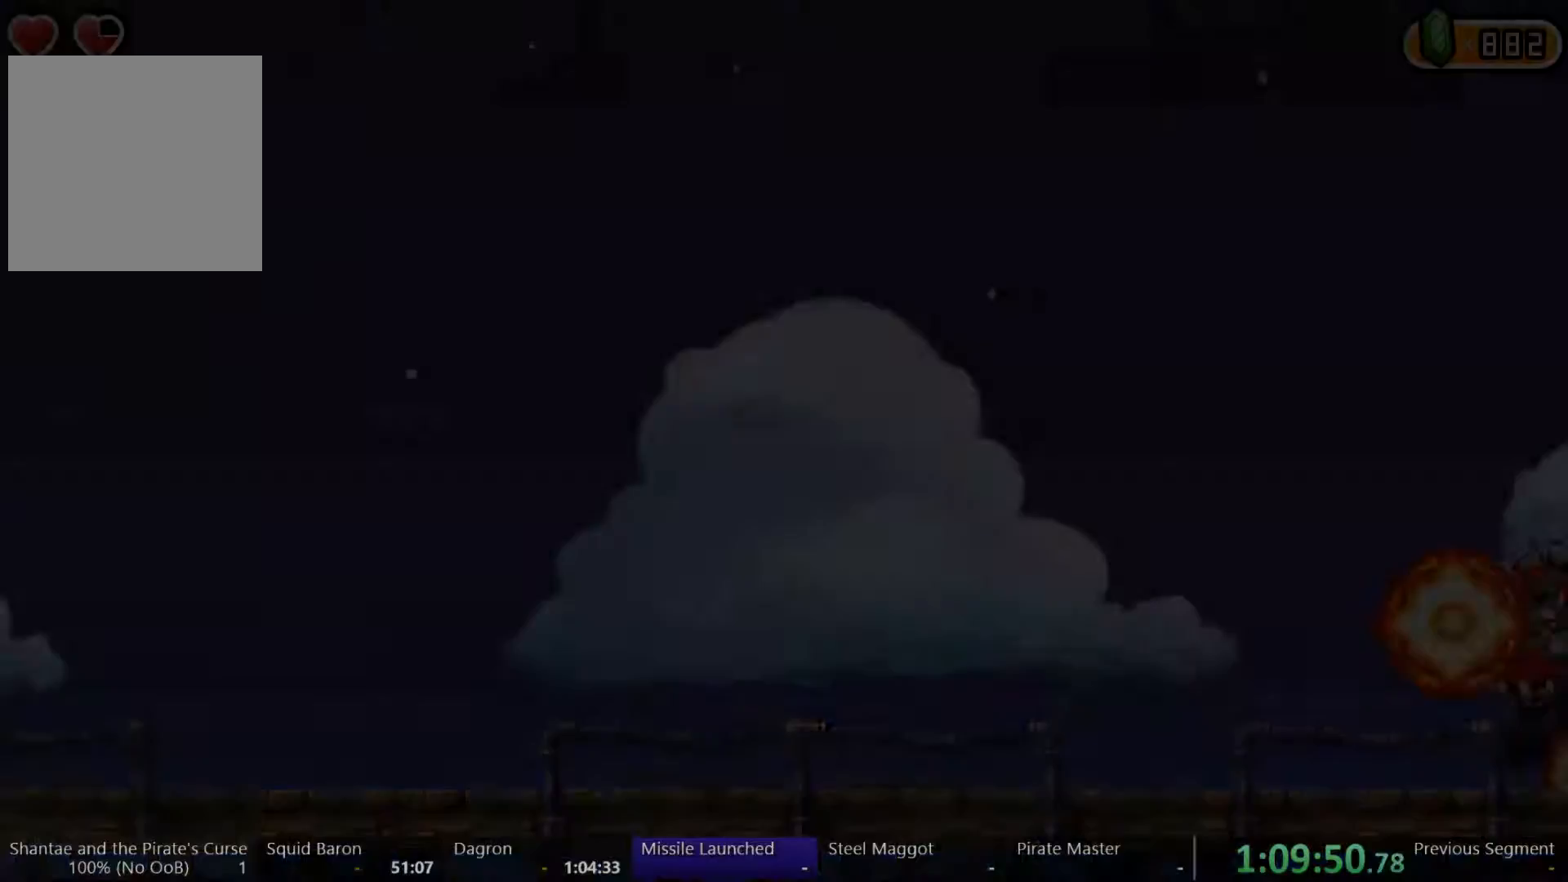
{"buttons": ["DPAD_RIGHT"], "left_stick": "center", "right_stick": "center", "events": []}
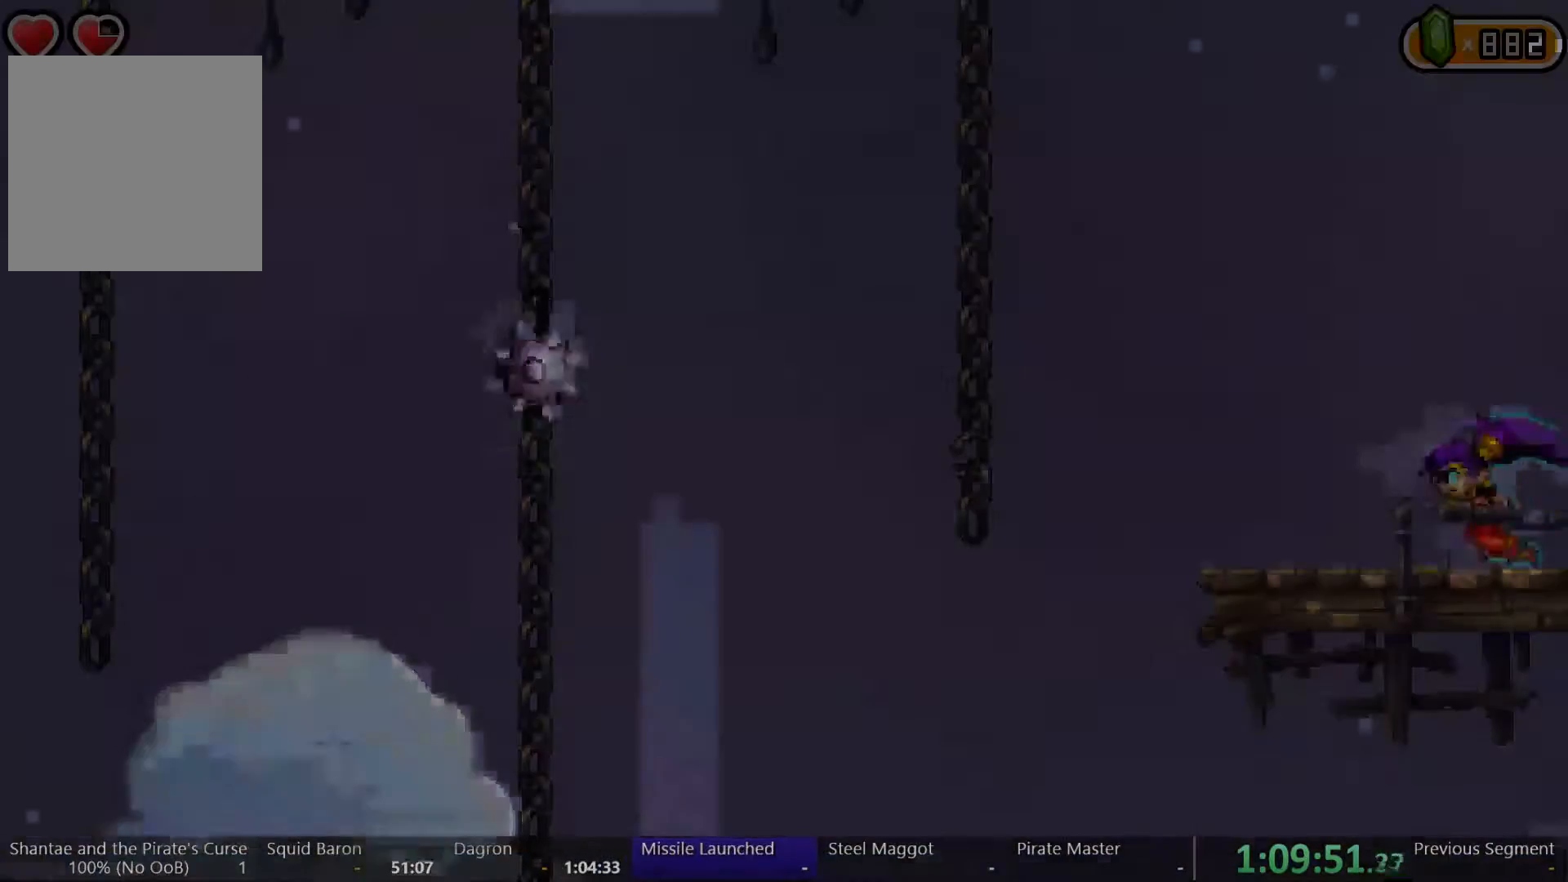
{"buttons": ["DPAD_RIGHT"], "left_stick": "center", "right_stick": "center"}